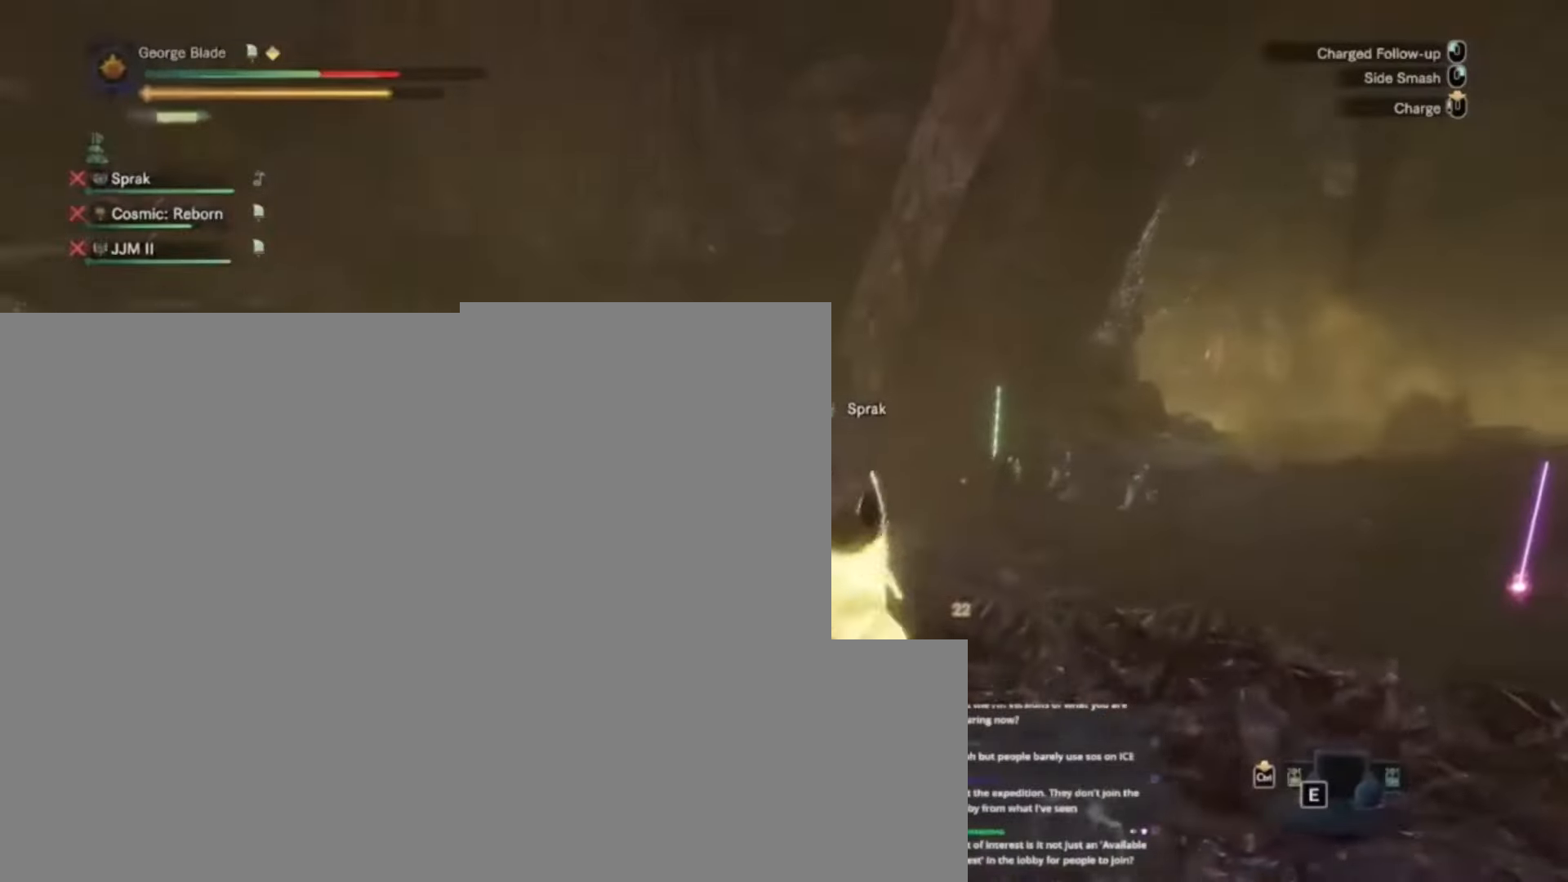
Gameplay with keyboard and mouse; each line is a JSON object with the keys held at the frame after it. "events" lists presses ("down") and releases ("up") of "1", "2", "3", "4", "5", "a", "alt", "c", "caps_lock", "ctrl", "d", "e", "f", "g", "q", "r", "s", "shift", "space", "t", "tab", "v", "w", "x" and "z" between this image and that frame as [ms after this image, input, new state], when the widget could be followed in between. No other keys are recorded. Mouse buttons are not recorded. Not read: mouse_move.
{"keys": ["w"], "events": [[267, "w", "down"]]}
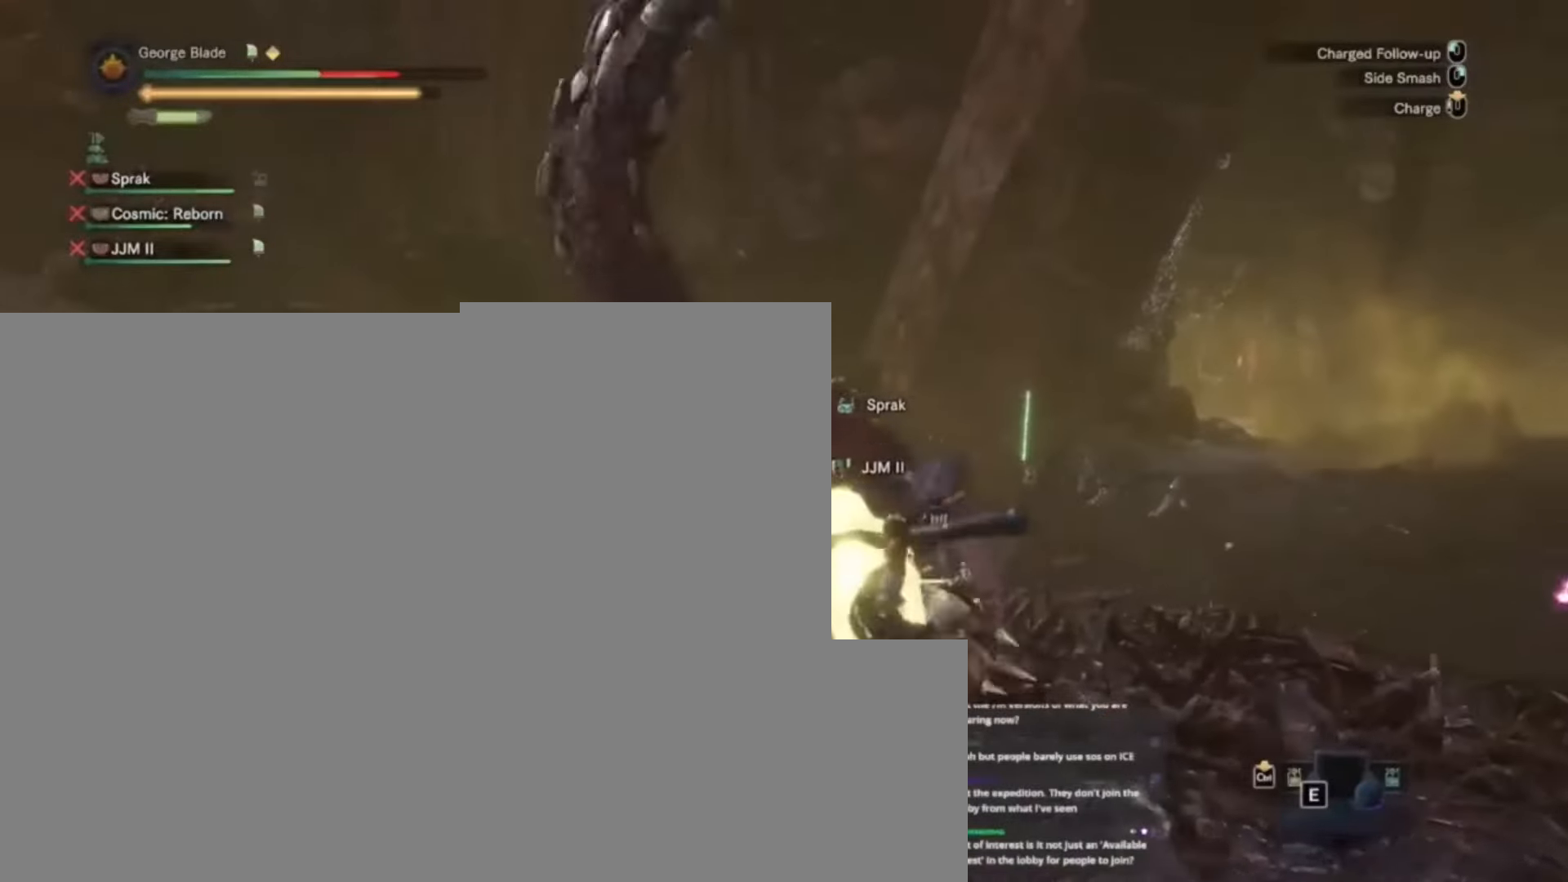
{"keys": ["w"], "events": [[234, "a", "down"], [367, "a", "up"]]}
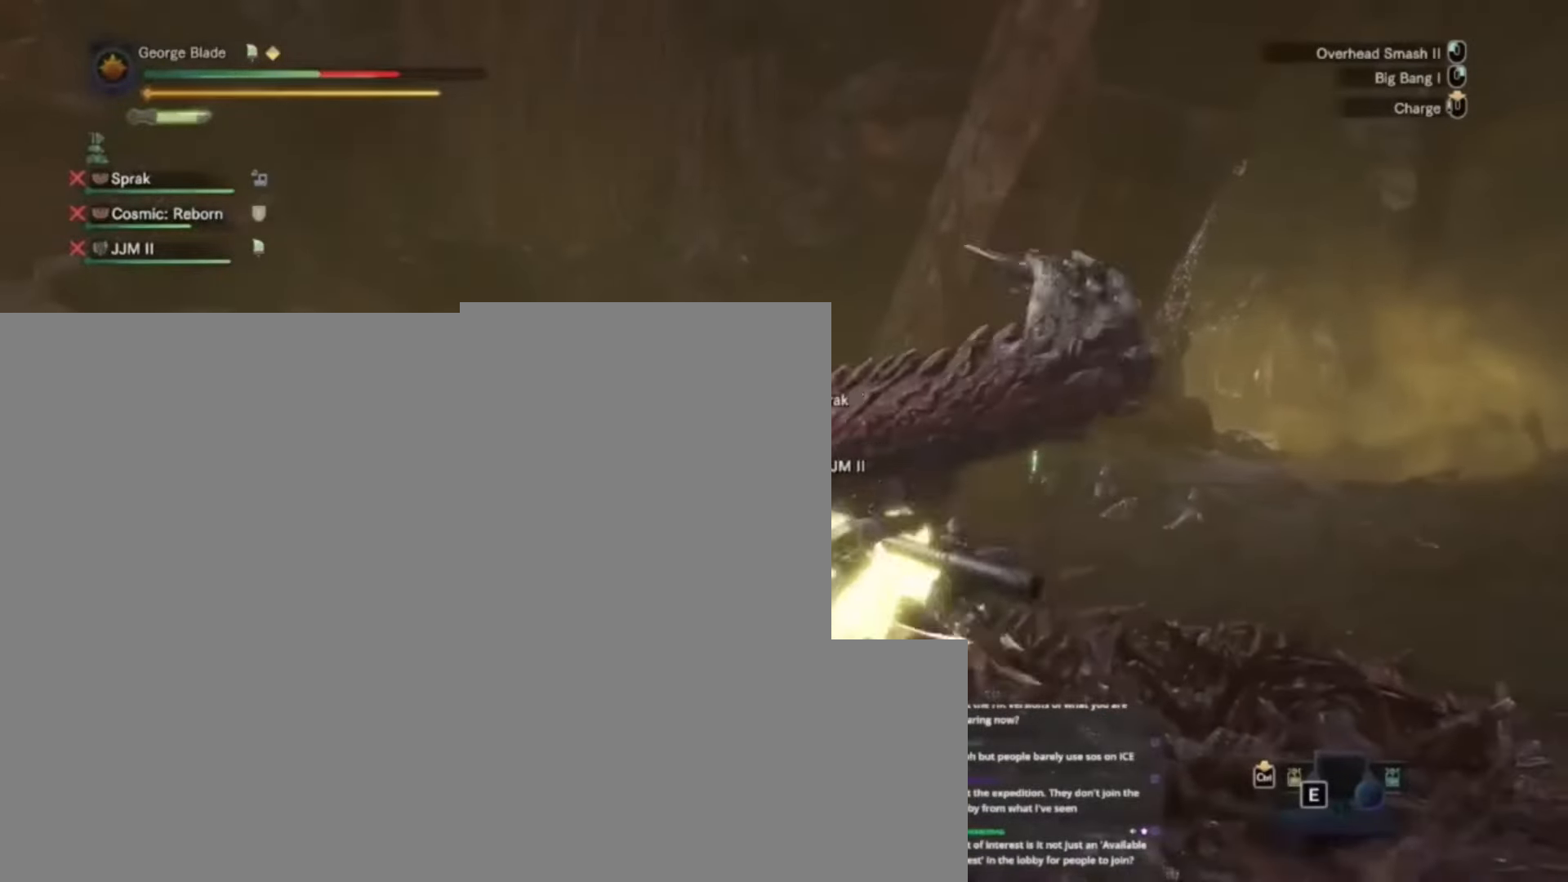
{"keys": ["w"], "events": []}
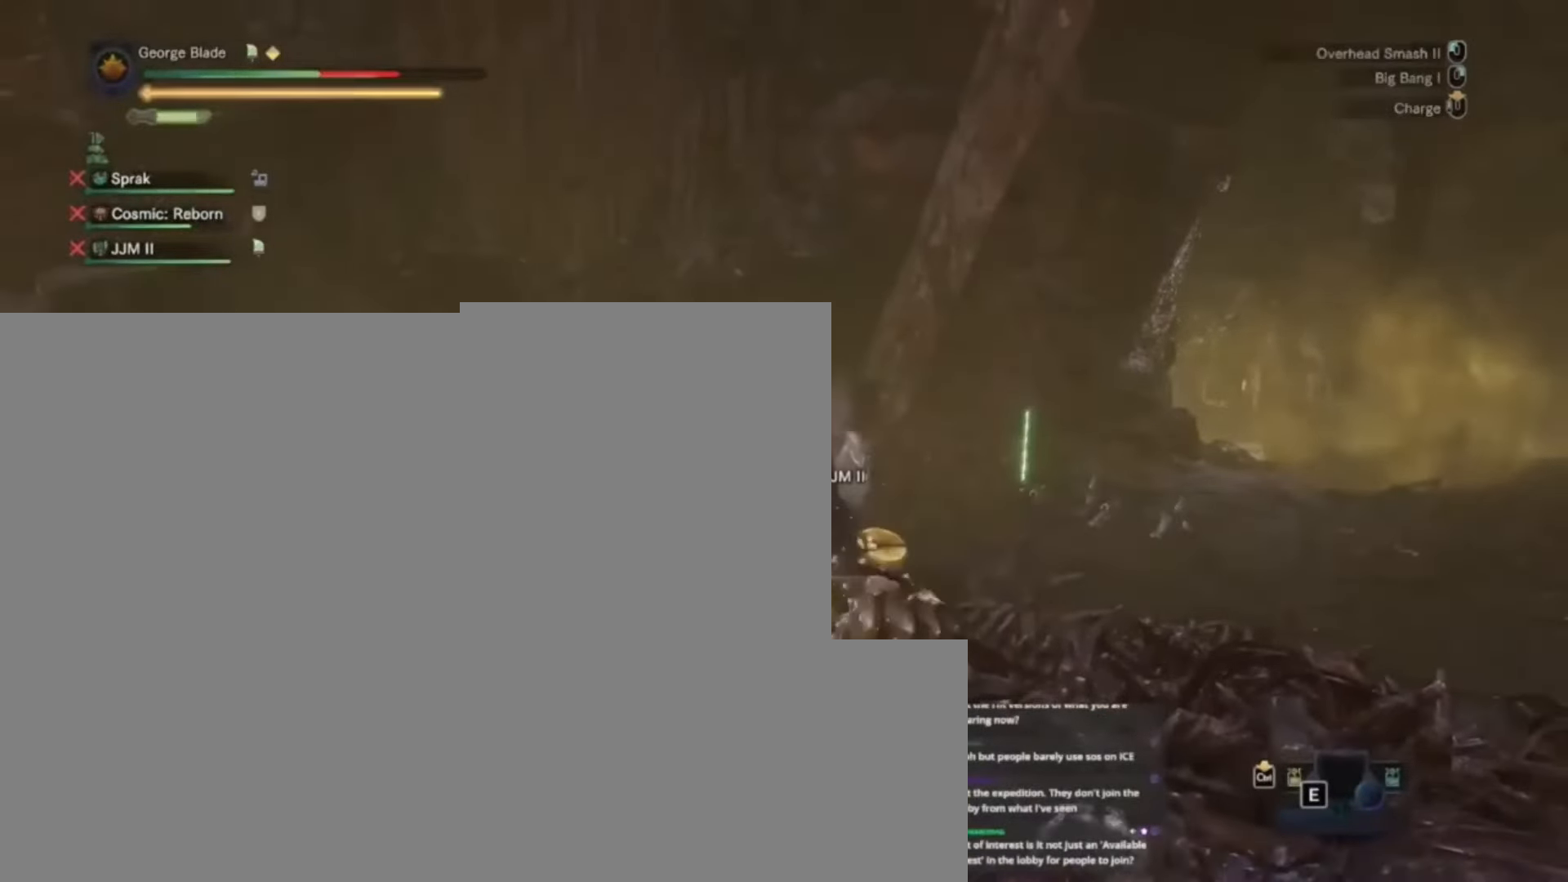
{"keys": ["w"], "events": []}
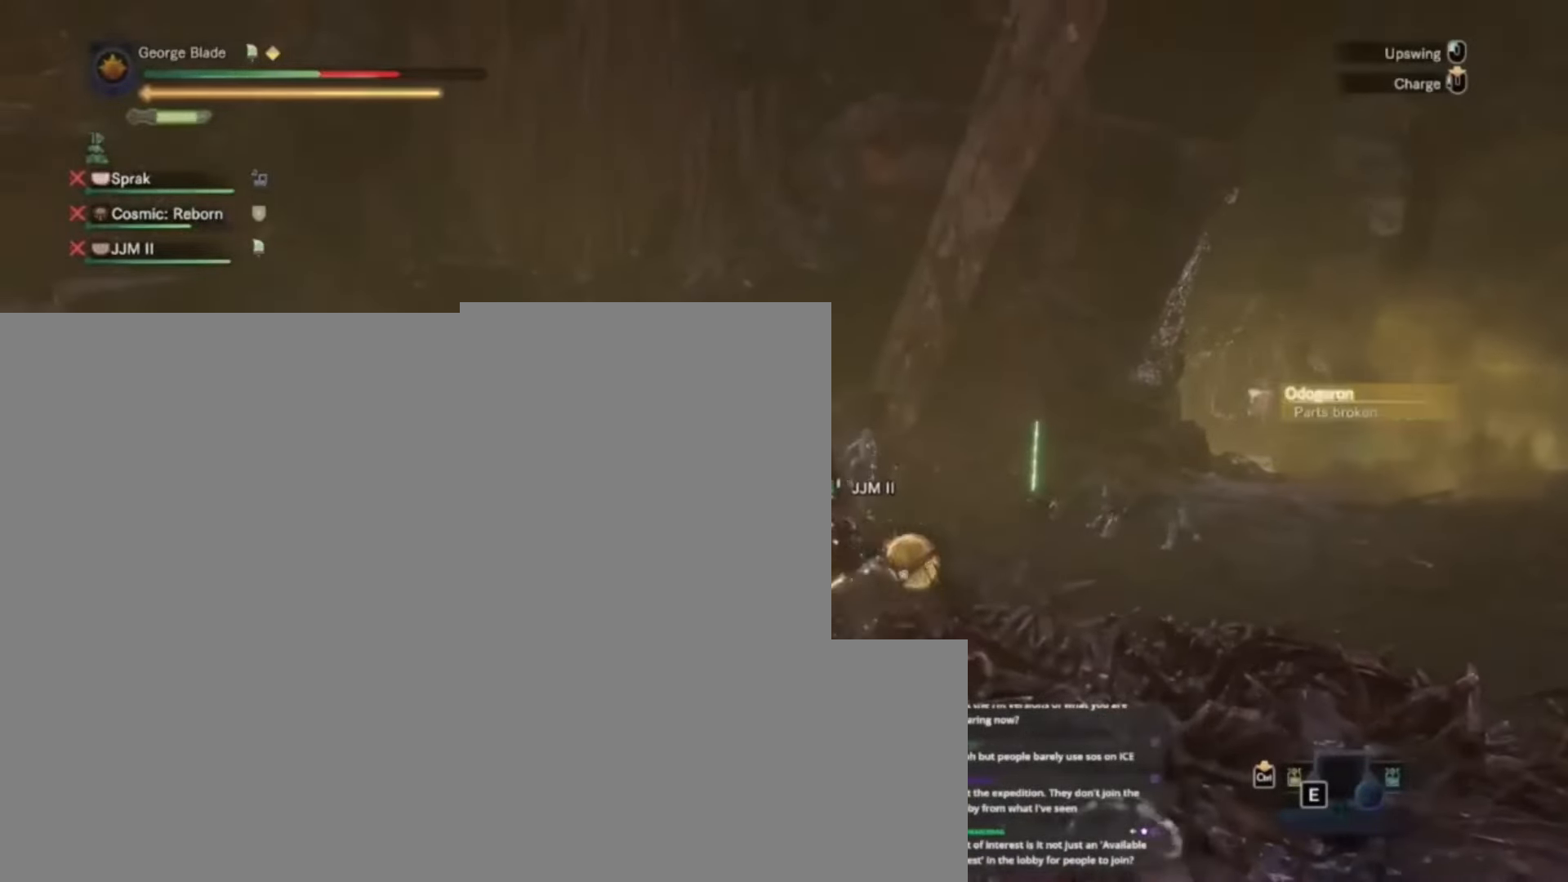
{"keys": ["a", "w"], "events": [[100, "a", "down"]]}
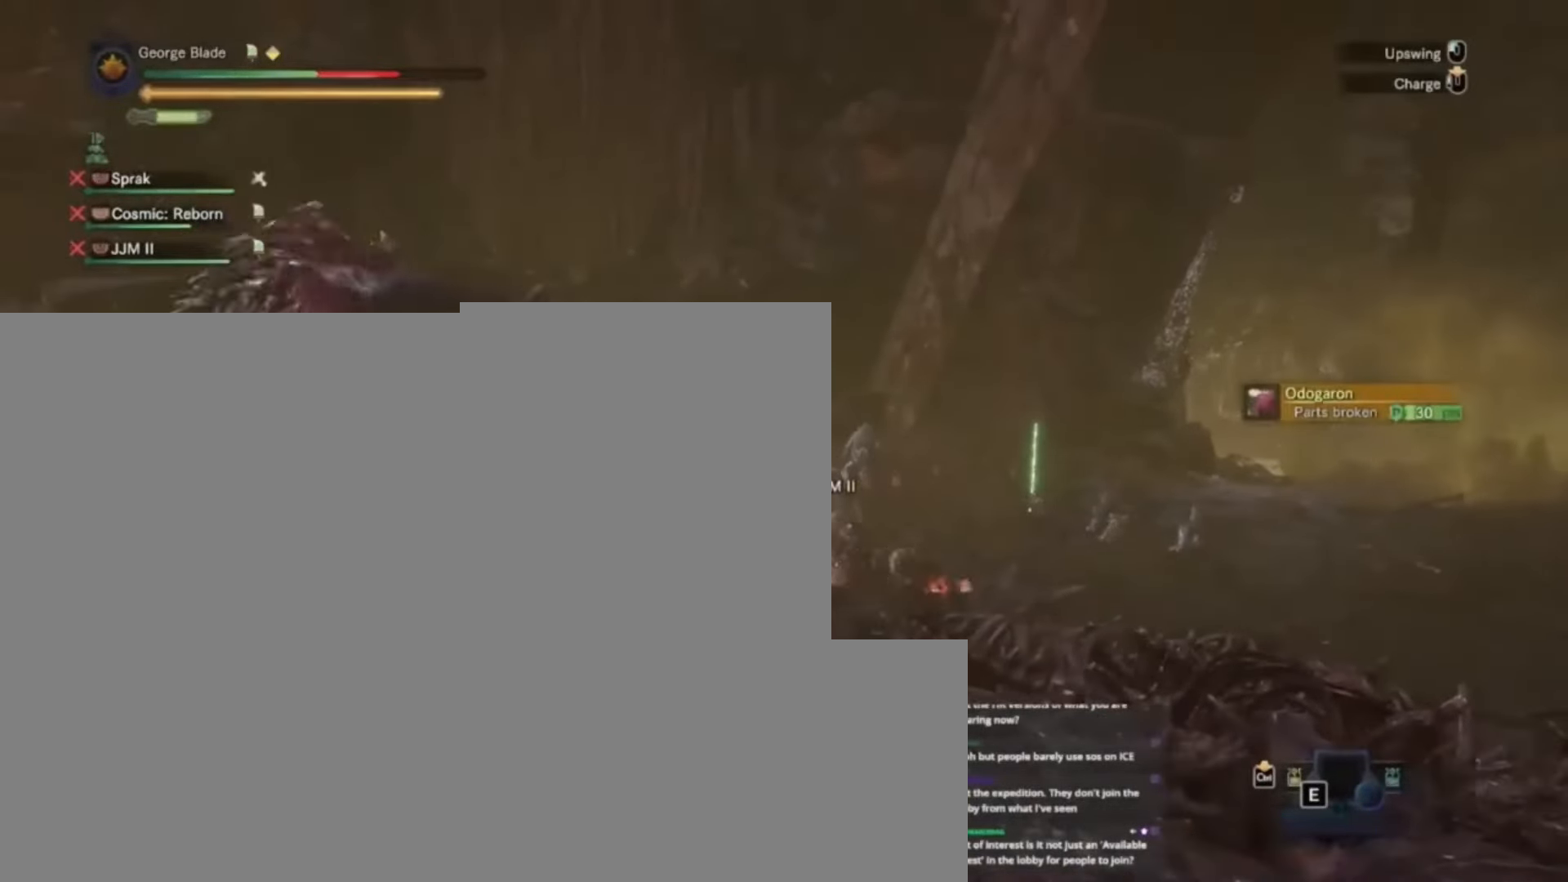
{"keys": ["a"], "events": [[267, "w", "up"]]}
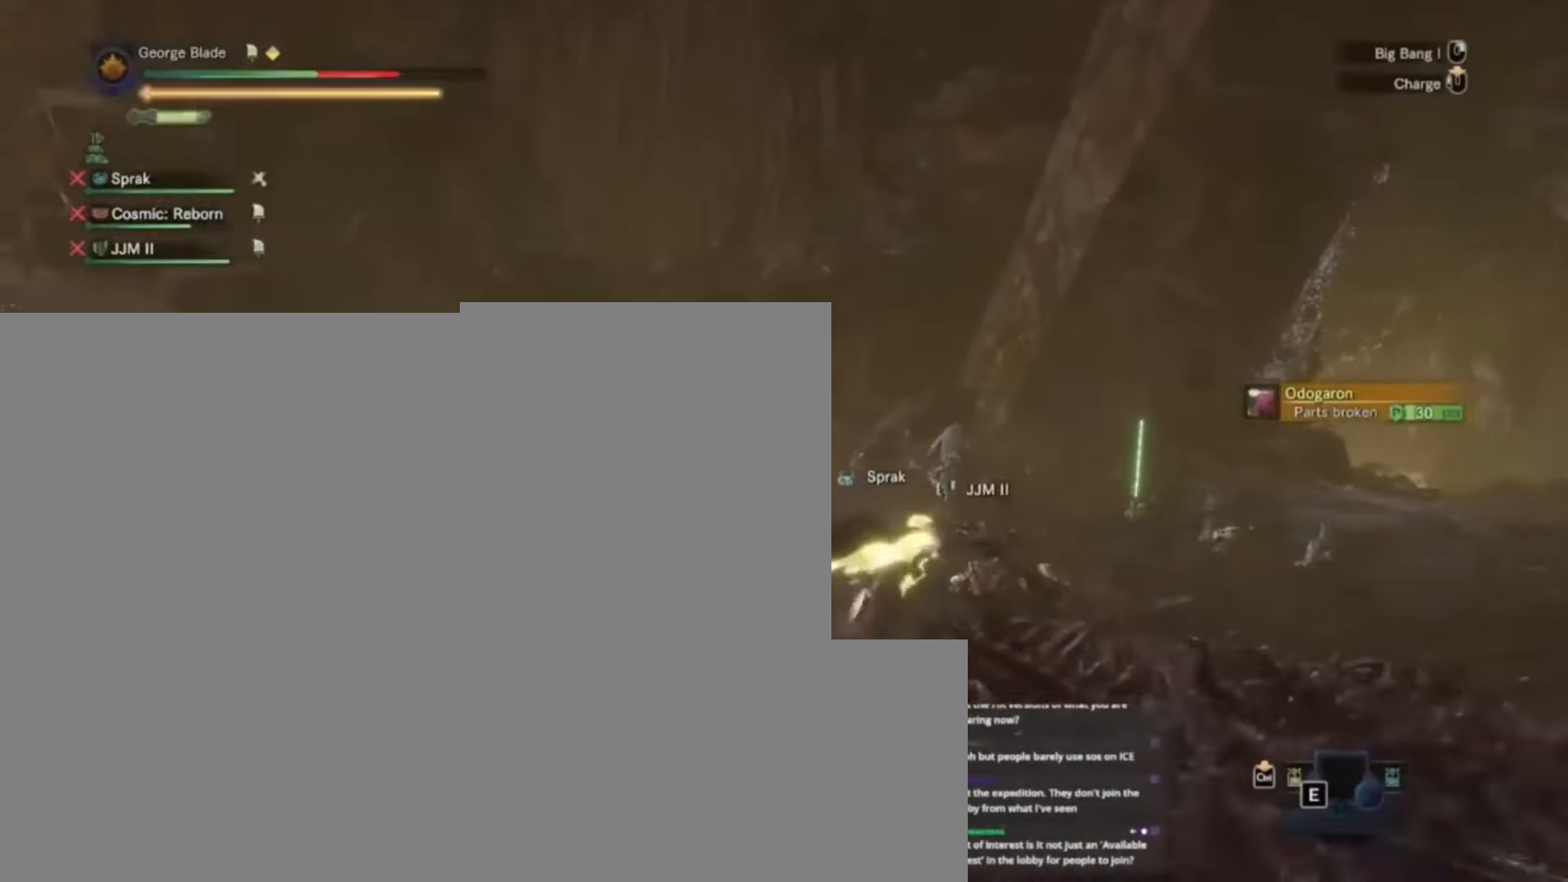
{"keys": ["a"], "events": []}
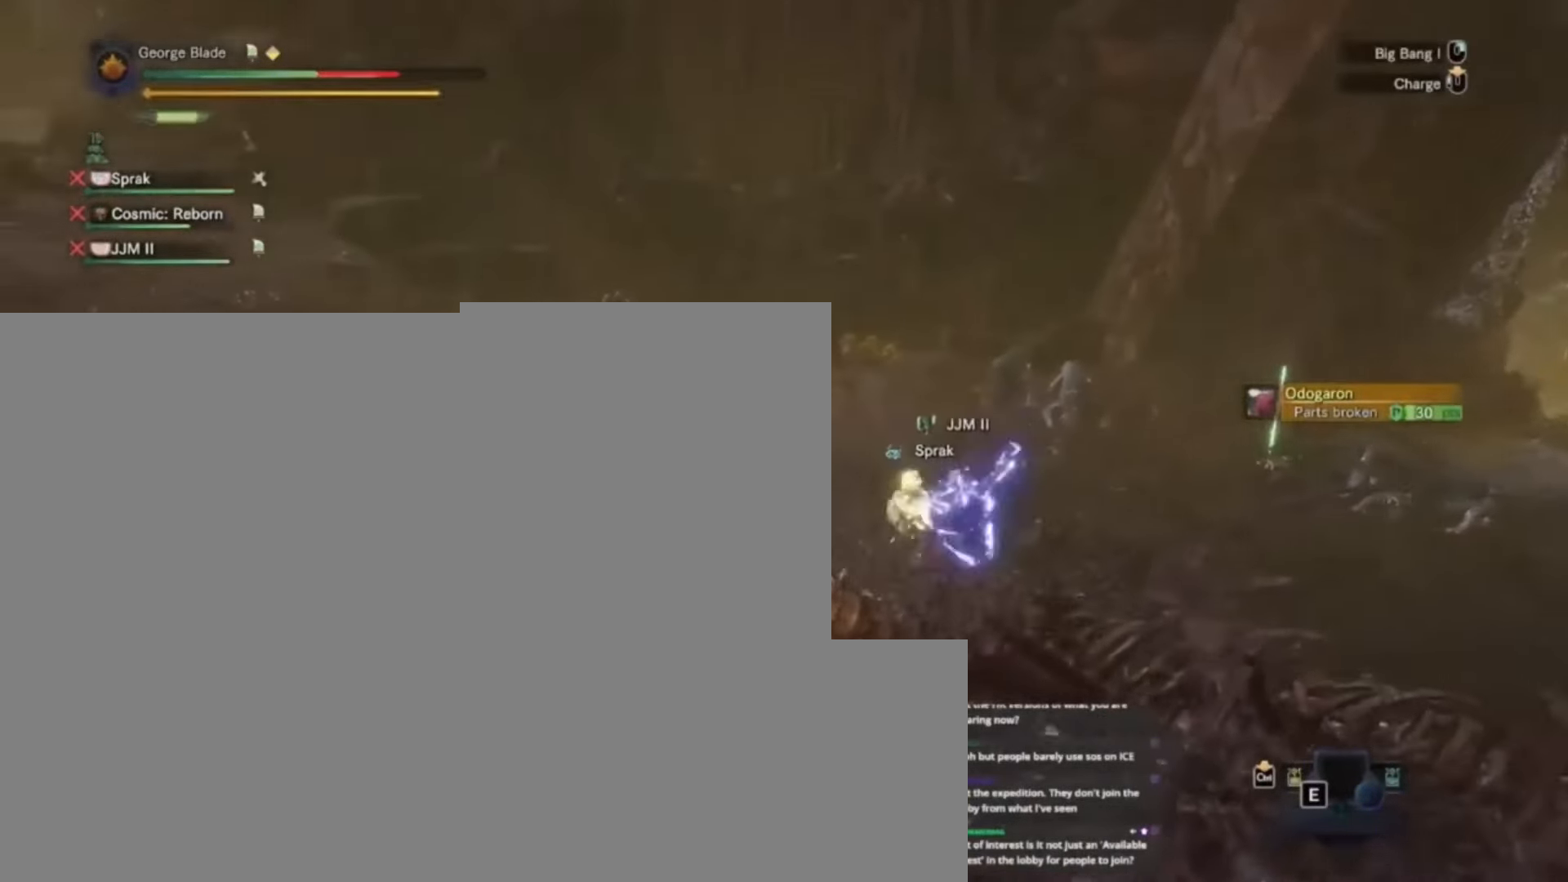
{"keys": ["a"], "events": [[200, "space", "down"], [300, "space", "up"]]}
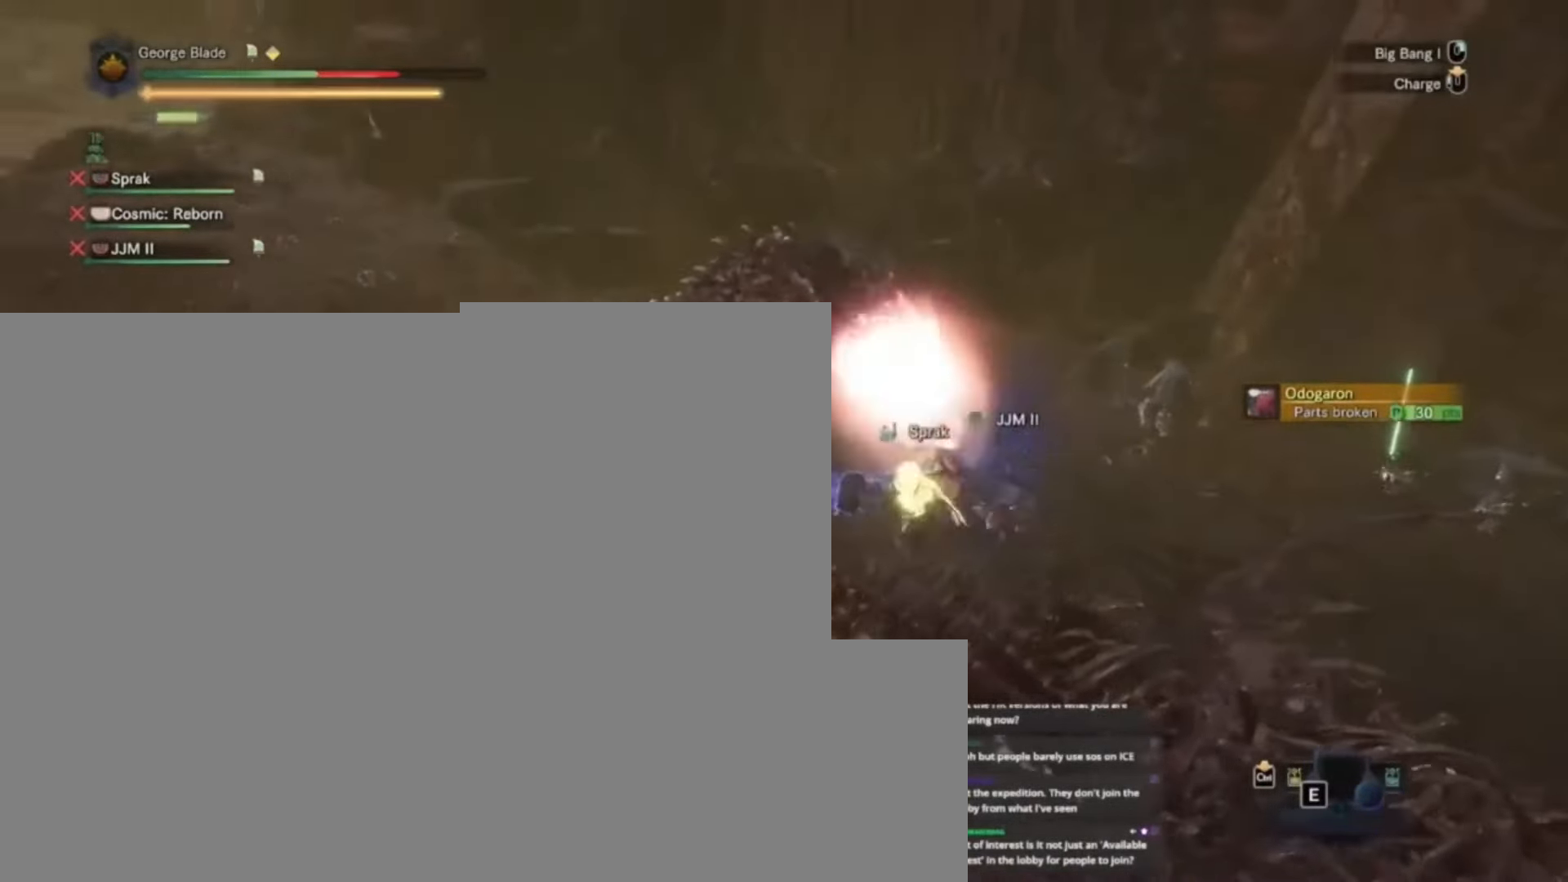
{"keys": ["a", "shift"], "events": [[67, "space", "down"], [100, "space", "up"], [434, "shift", "down"]]}
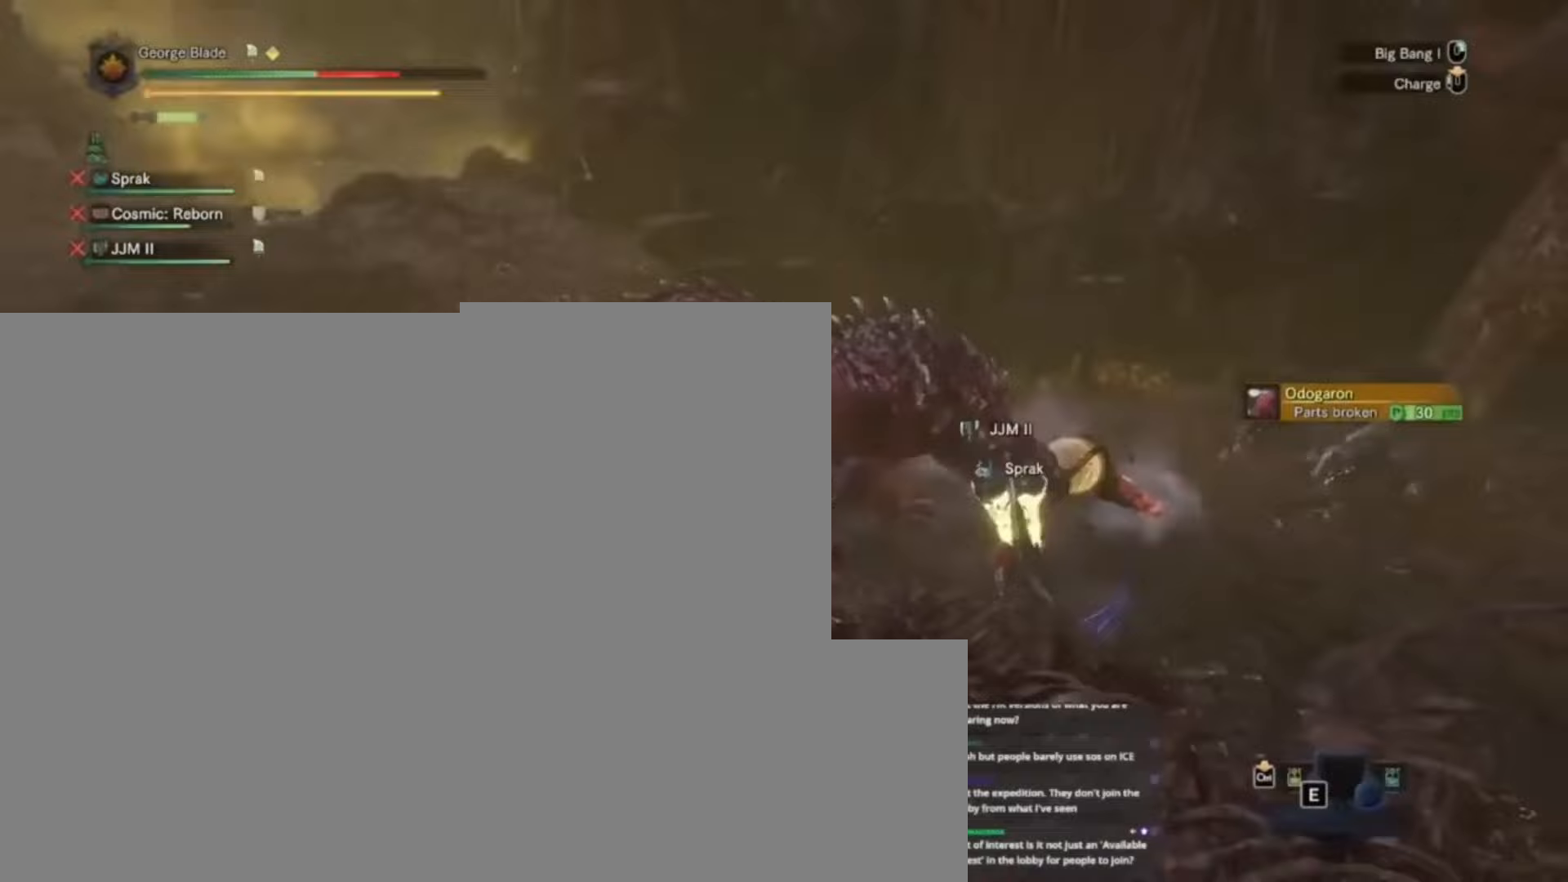
{"keys": ["w"], "events": [[67, "a", "up"], [67, "shift", "up"], [67, "w", "down"]]}
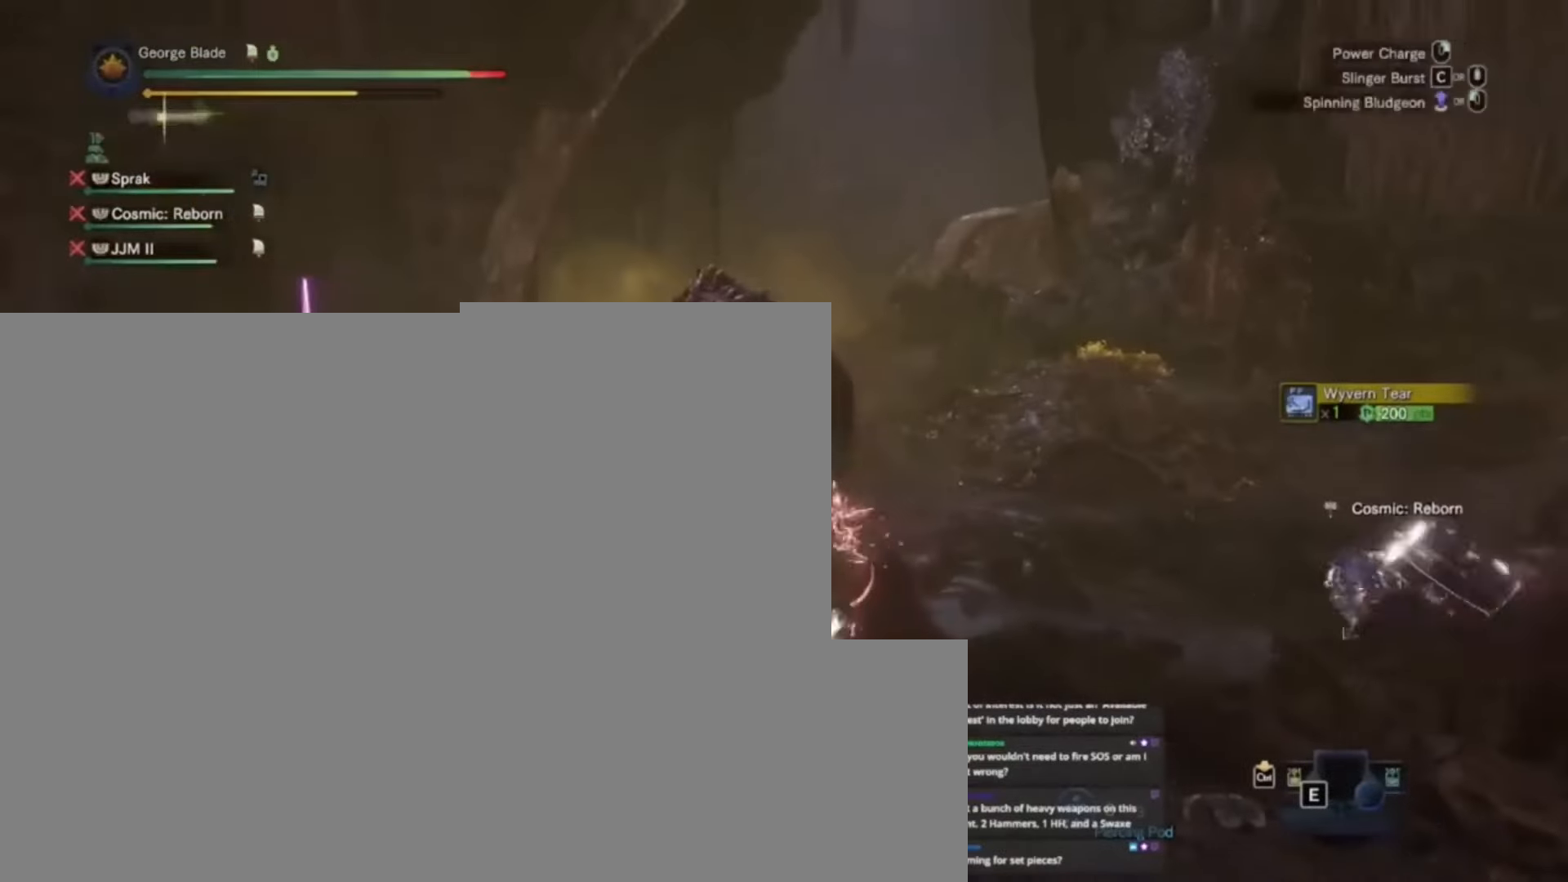
{"keys": ["w"], "events": []}
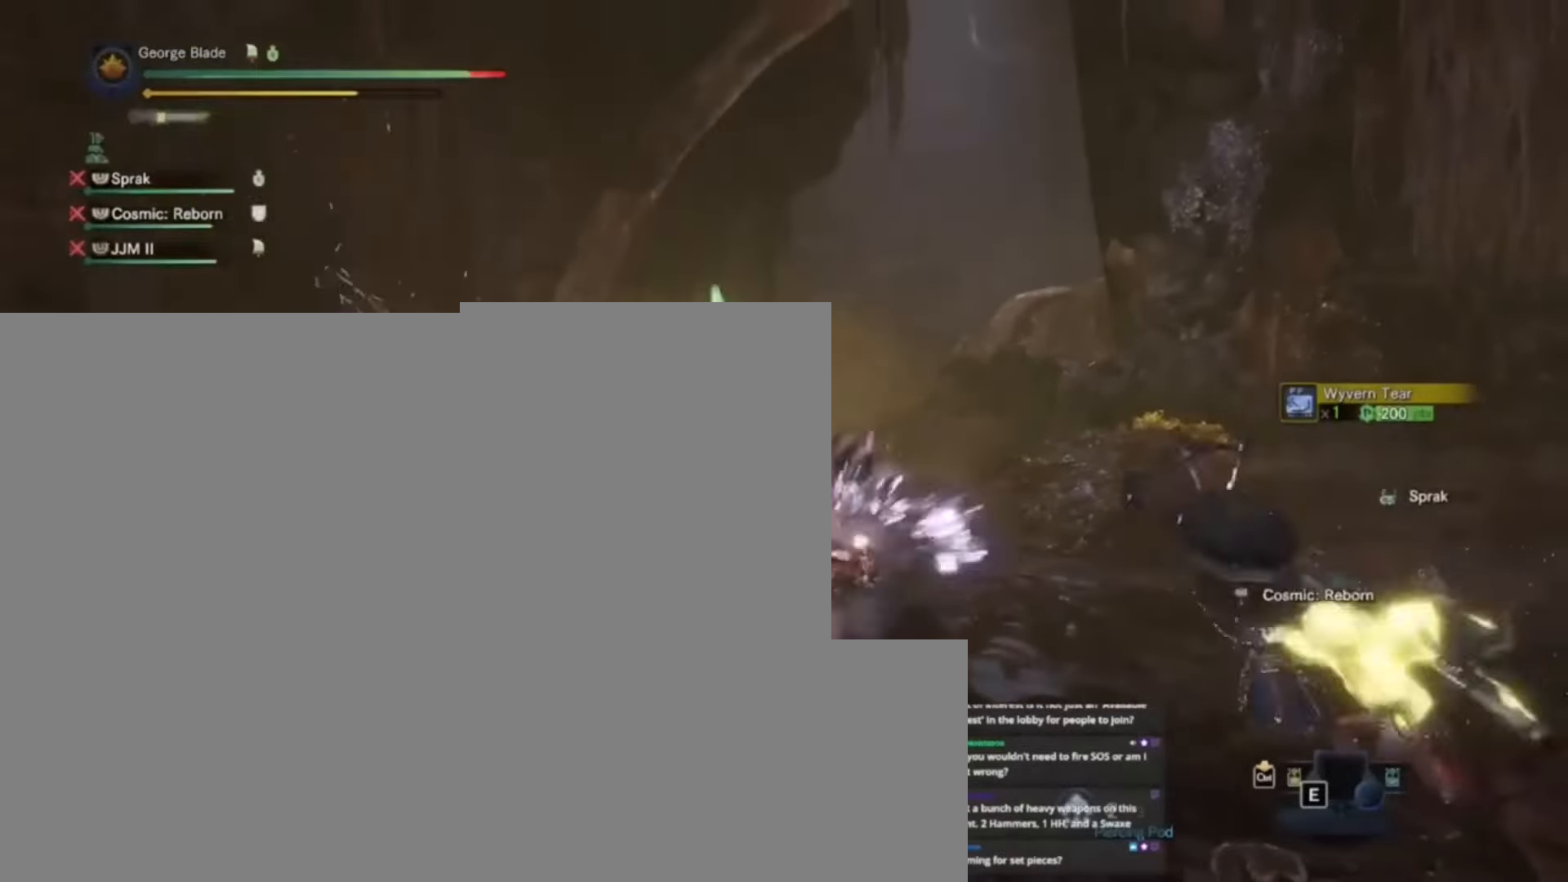
{"keys": ["w"], "events": []}
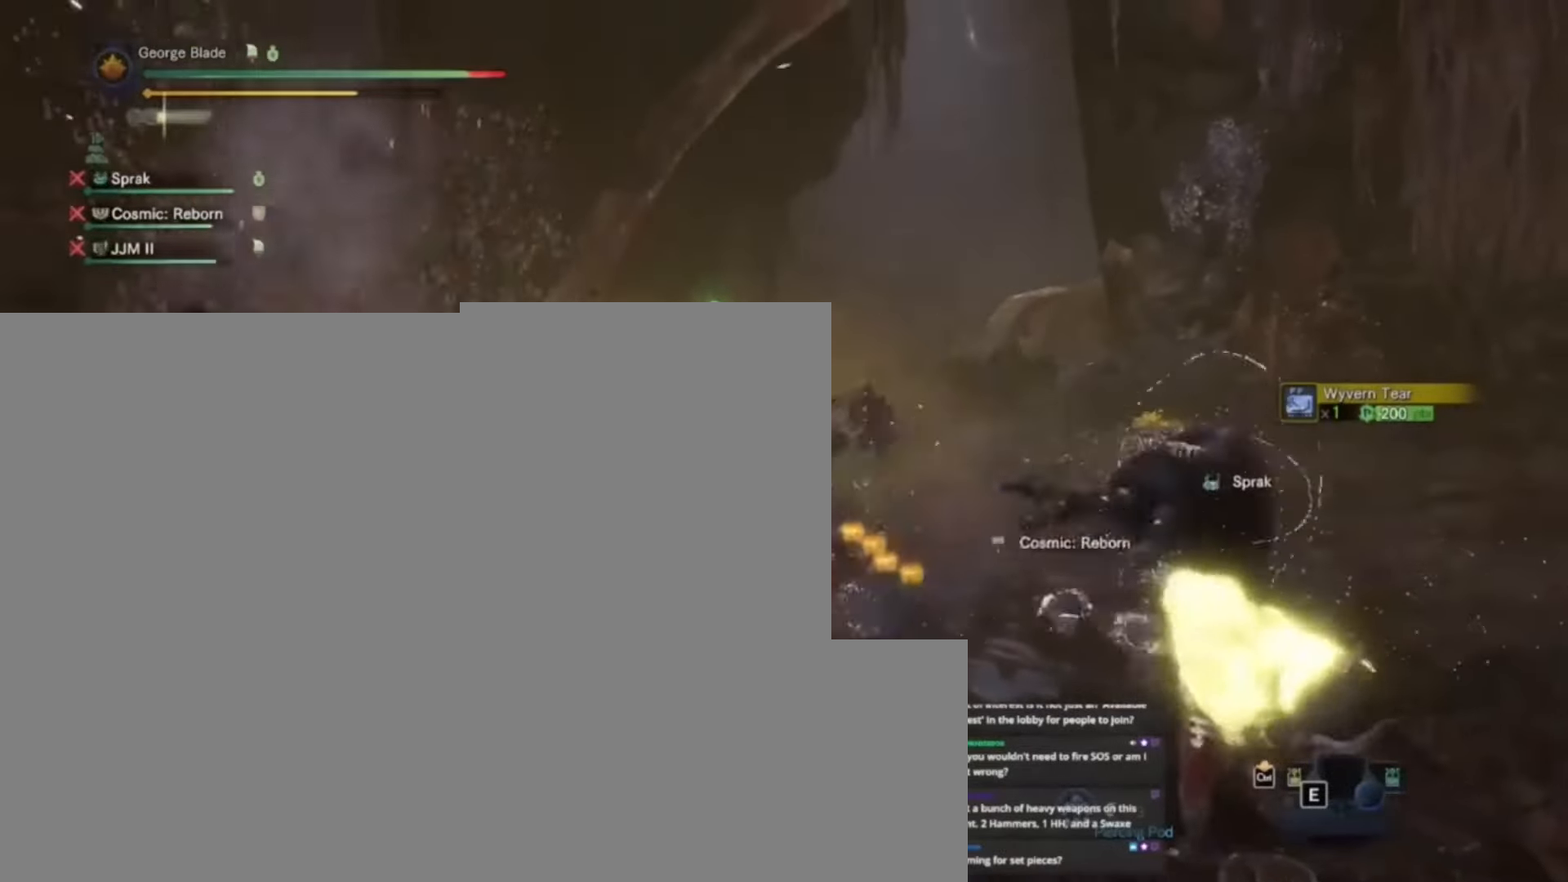
{"keys": [], "events": [[233, "w", "up"]]}
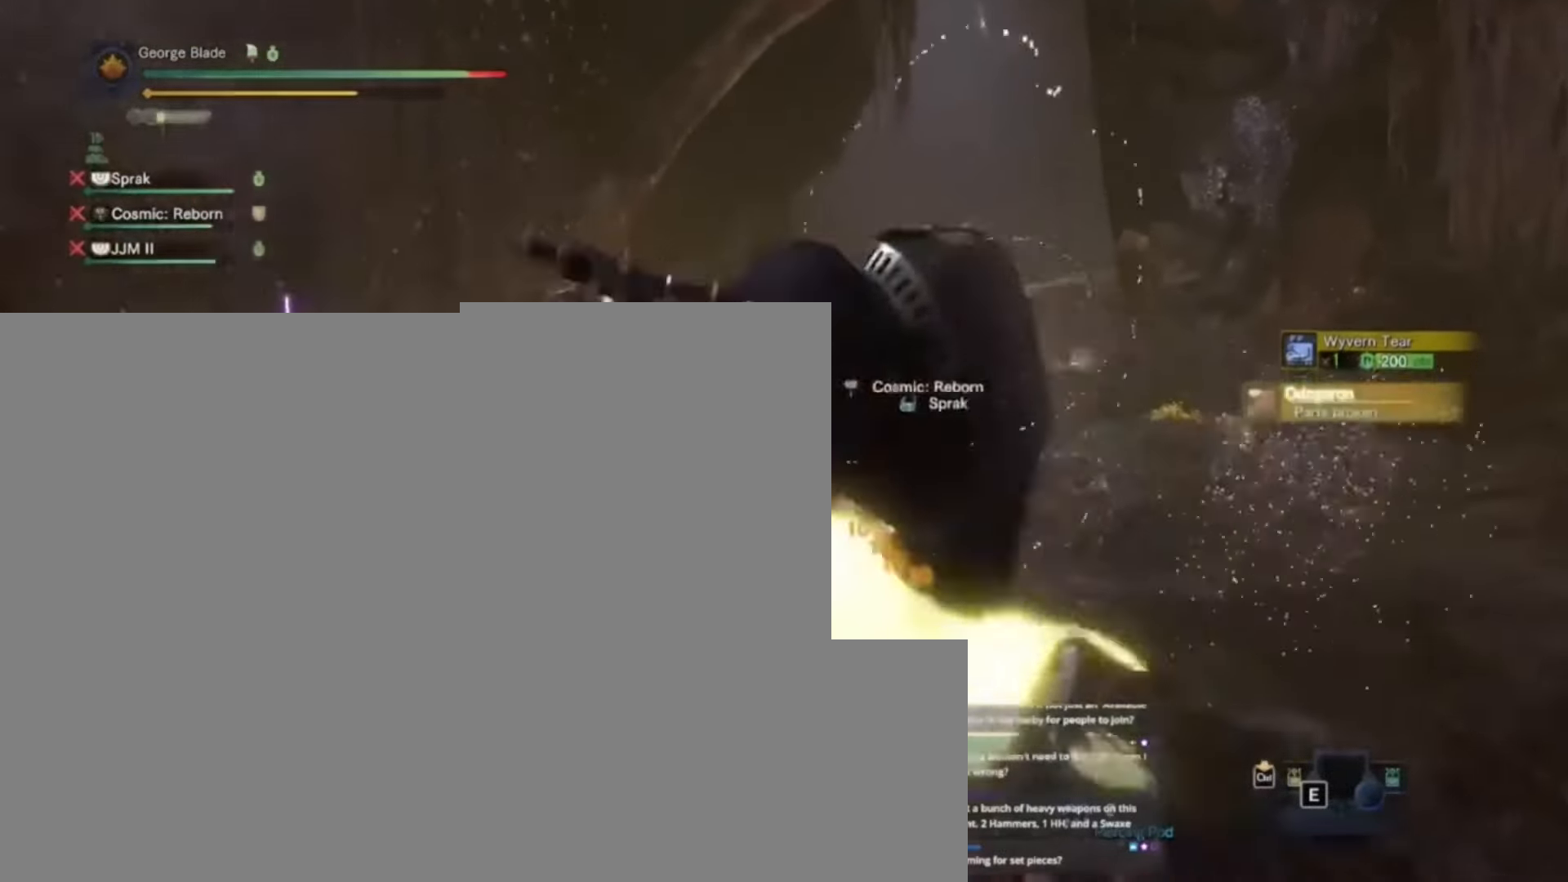
{"keys": ["w"], "events": [[200, "w", "down"]]}
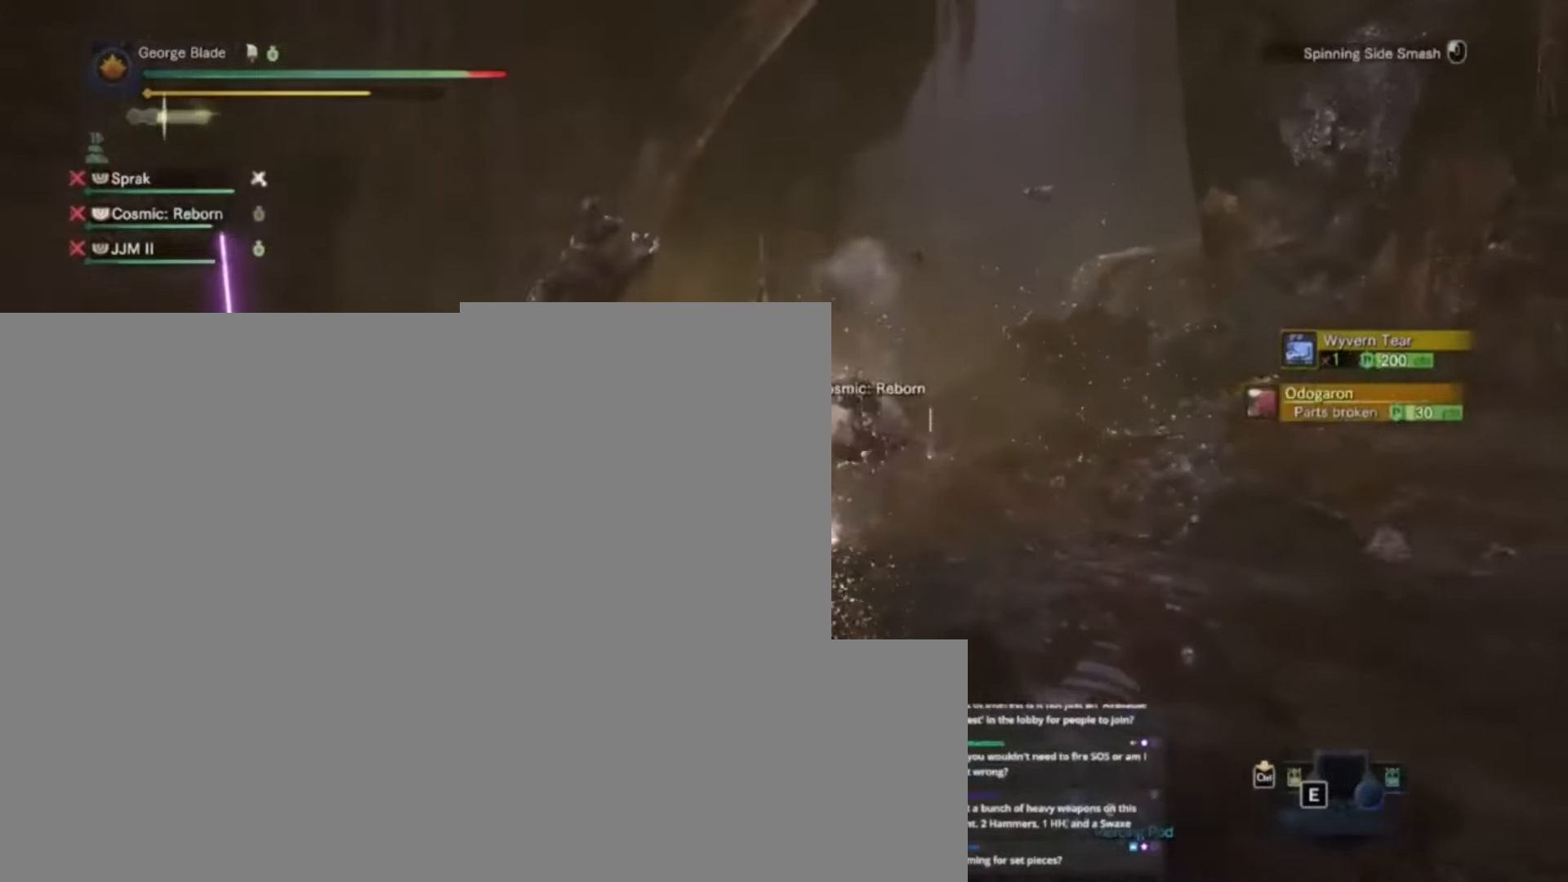
{"keys": ["w"], "events": []}
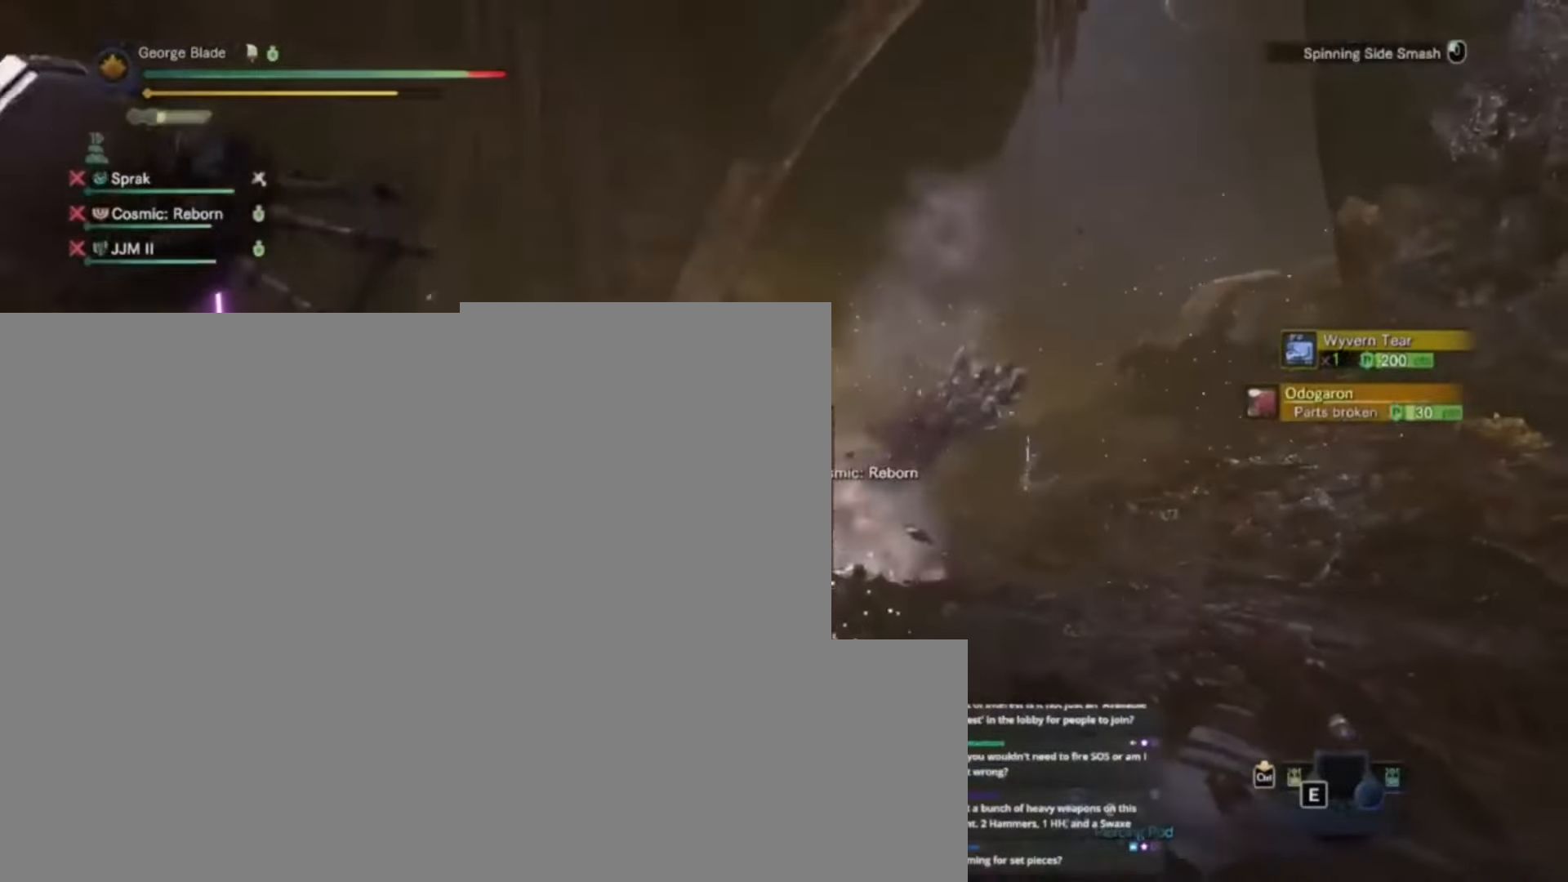
{"keys": ["w"]}
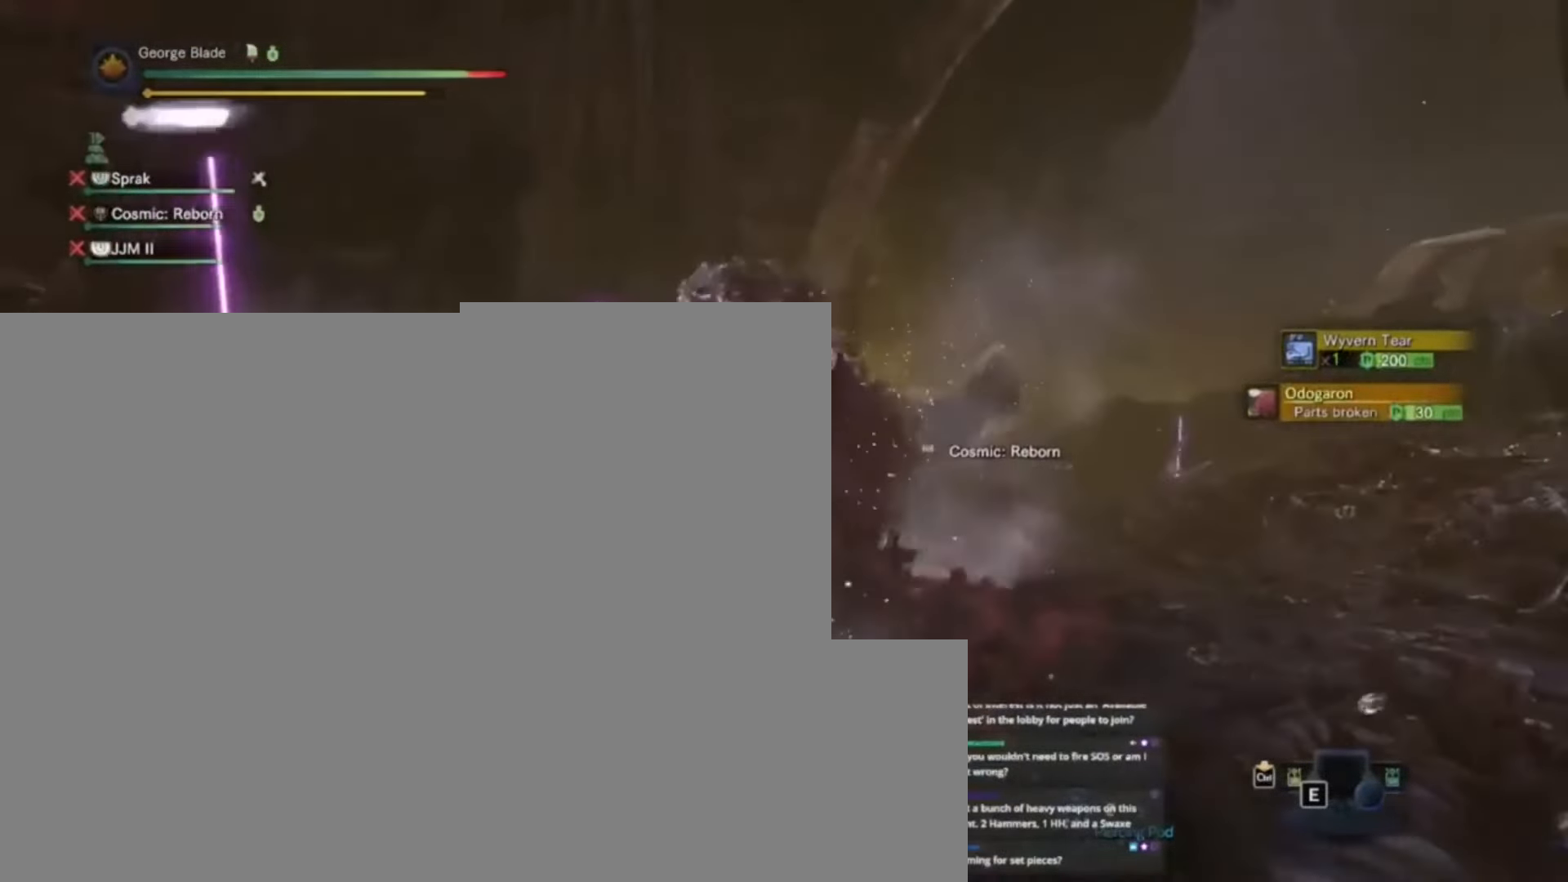
{"keys": ["w"], "events": []}